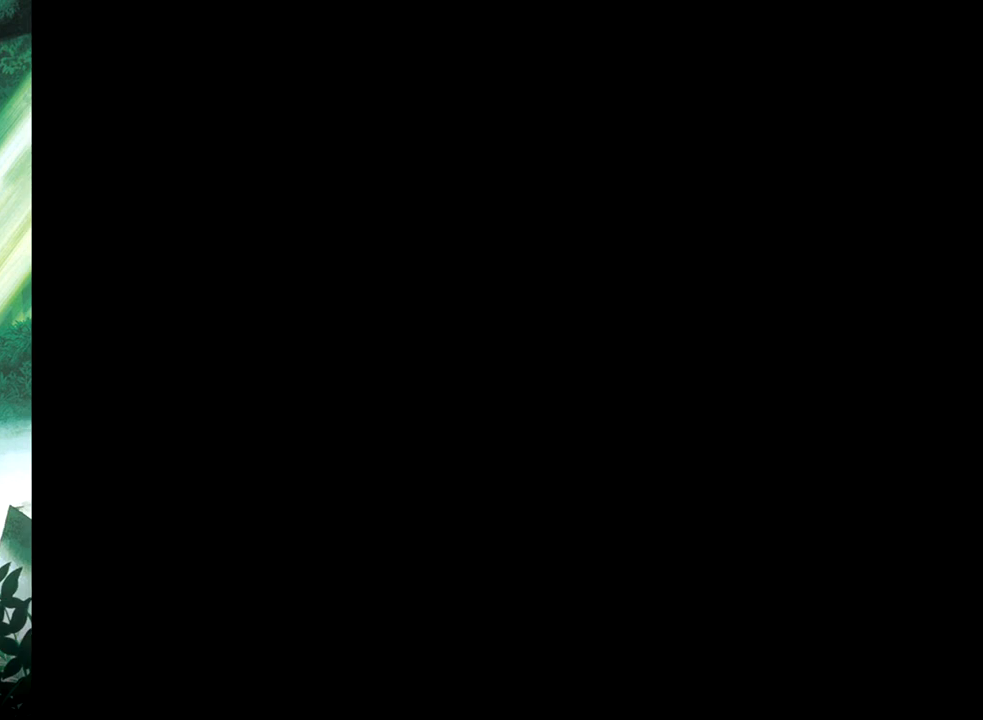
Gameplay with a controller (Xbox layout); each line is a JSON object with the inputs held at the frame after it. "events" lists button and stick changes between this image and that frame as [ms after this image, input, new state], when the widget could be followed in between. Not read: L2 R2 left_stick right_stick.
{"buttons": [], "events": []}
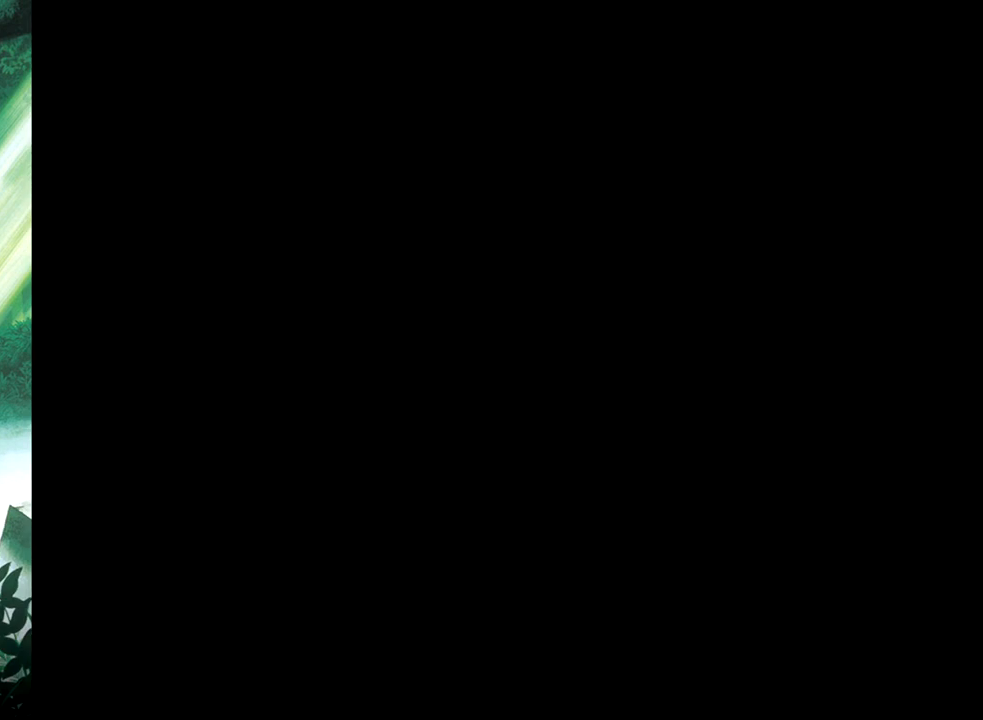
{"buttons": [], "events": []}
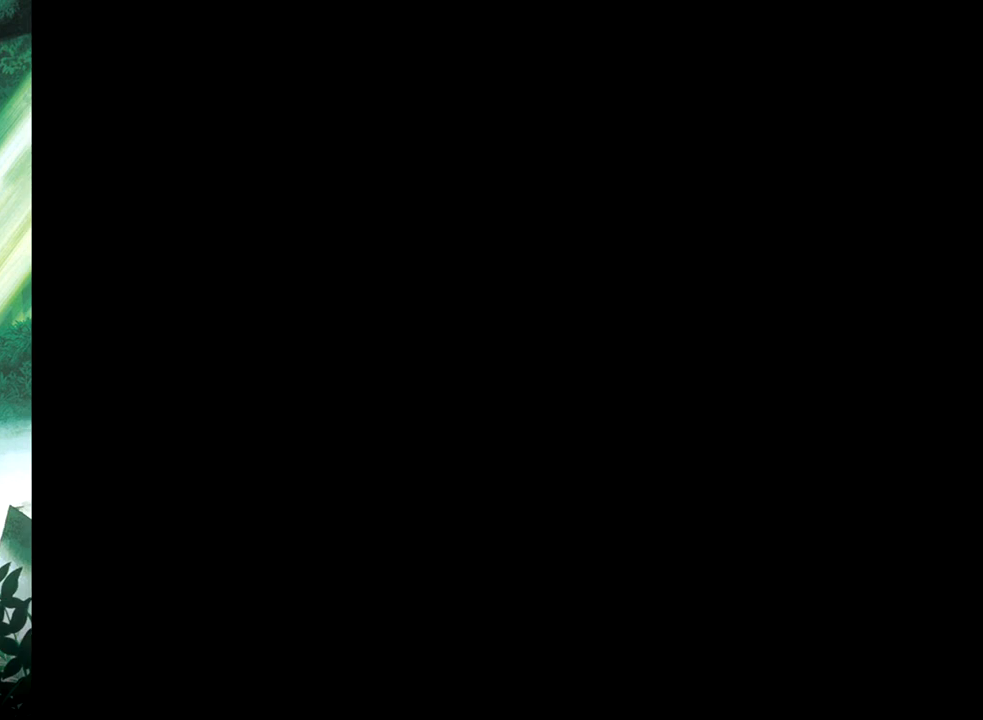
{"buttons": [], "events": []}
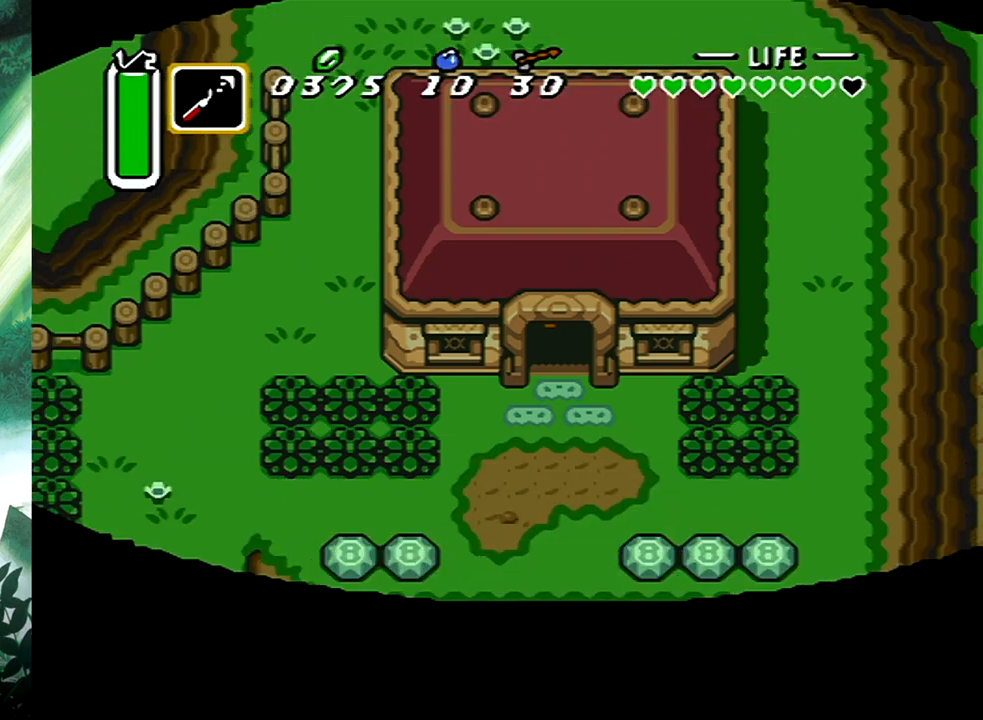
{"buttons": ["DPAD_LEFT"], "events": [[200, "DPAD_DOWN", "down"], [383, "DPAD_LEFT", "down"], [450, "DPAD_DOWN", "up"]]}
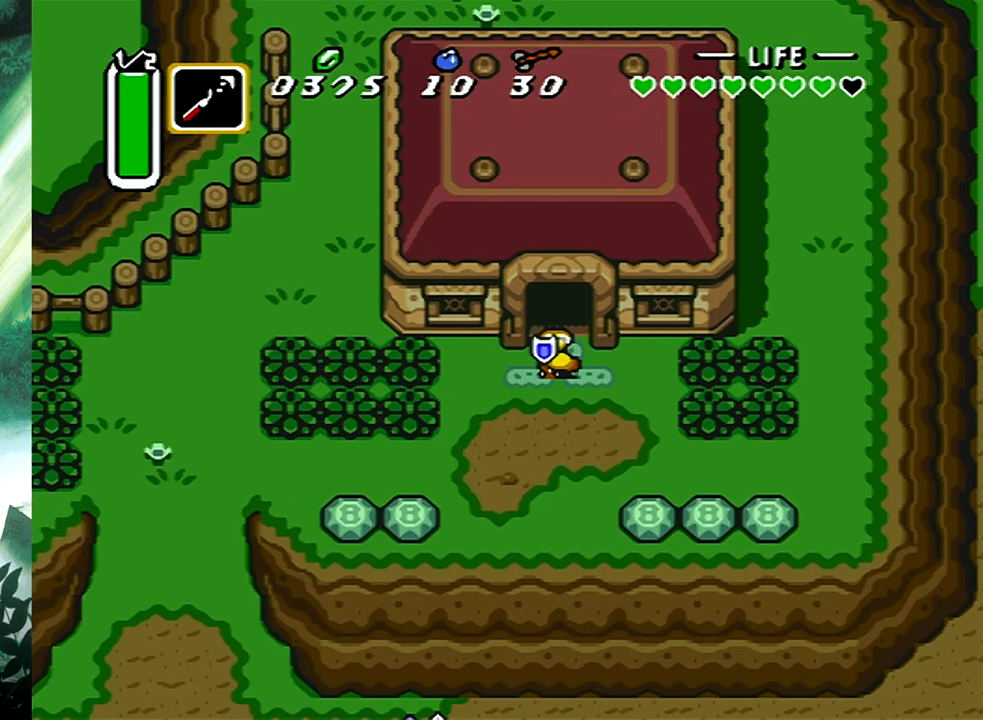
{"buttons": ["DPAD_LEFT"], "events": [[67, "DPAD_UP", "down"], [233, "DPAD_UP", "up"], [250, "A", "down"], [383, "A", "up"]]}
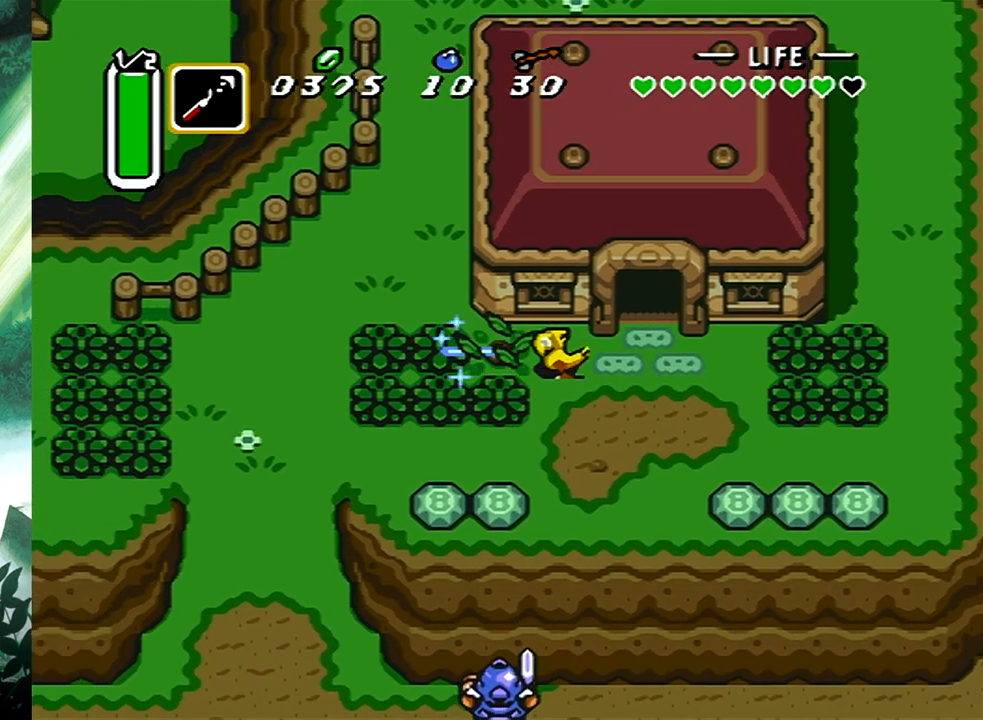
{"buttons": ["DPAD_LEFT"], "events": [[250, "A", "down"], [367, "A", "up"]]}
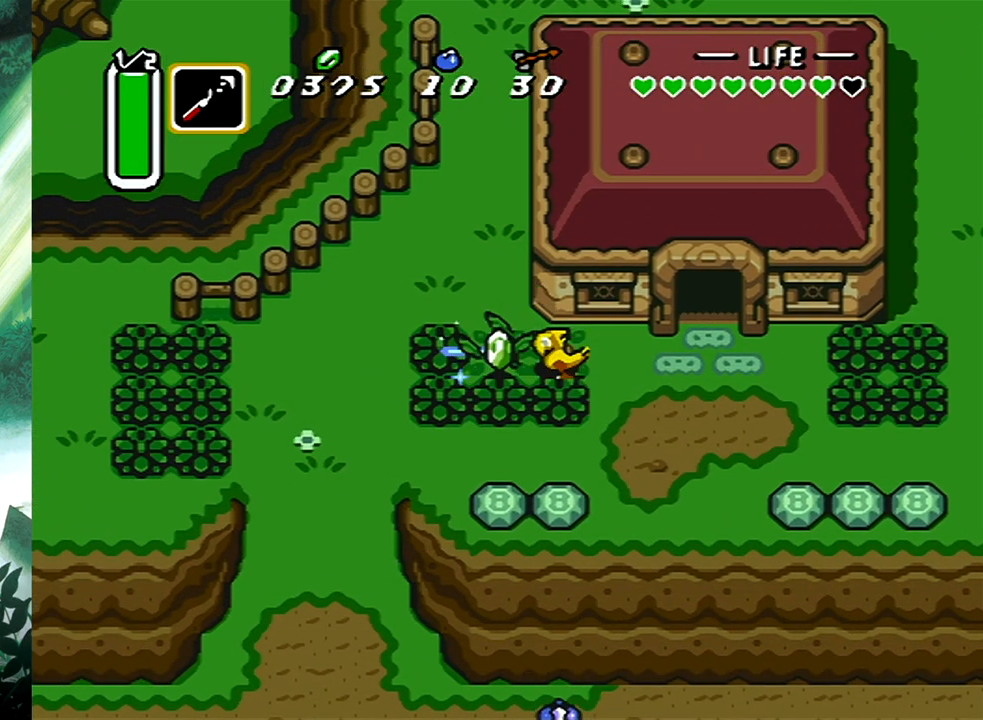
{"buttons": ["B"], "events": [[100, "DPAD_UP", "down"], [167, "DPAD_LEFT", "up"], [250, "B", "down"], [267, "DPAD_UP", "up"]]}
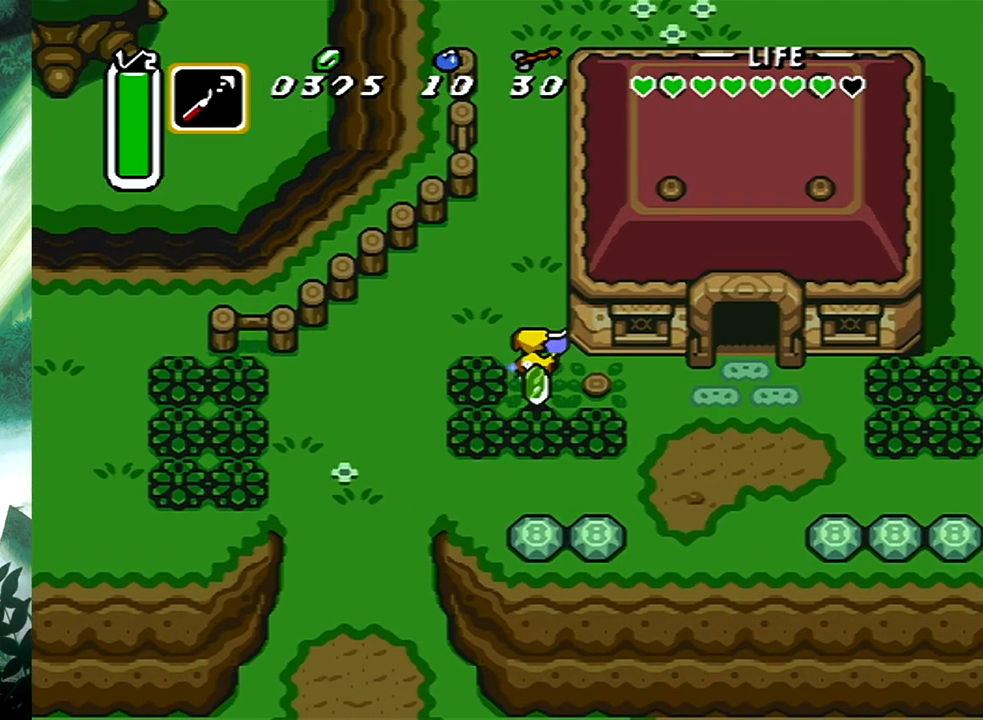
{"buttons": [], "events": [[383, "B", "up"]]}
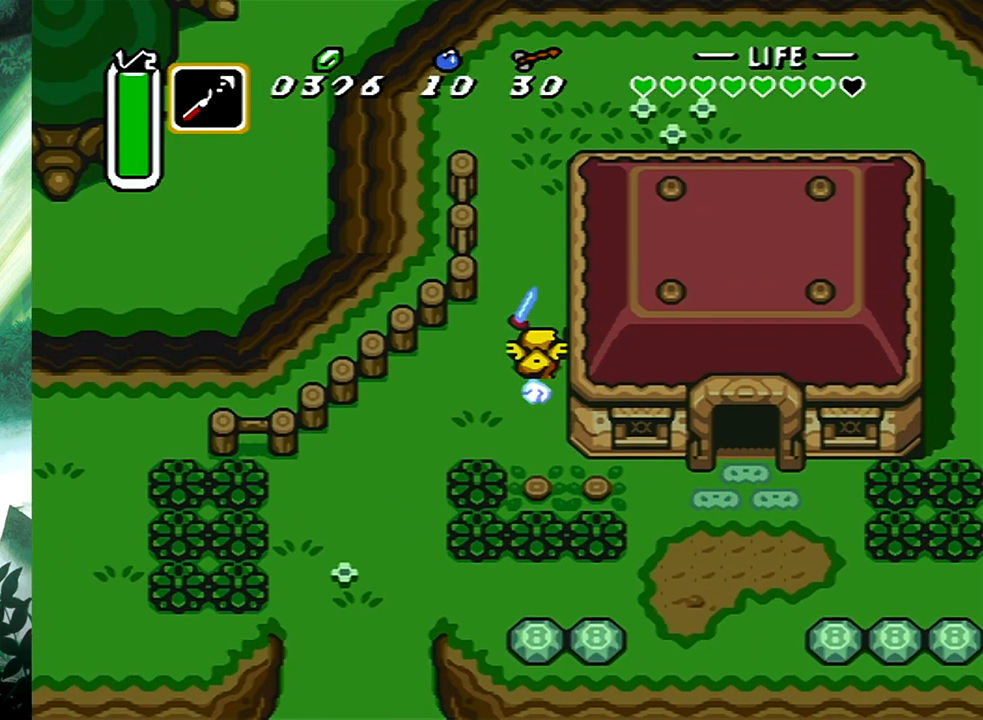
{"buttons": [], "events": []}
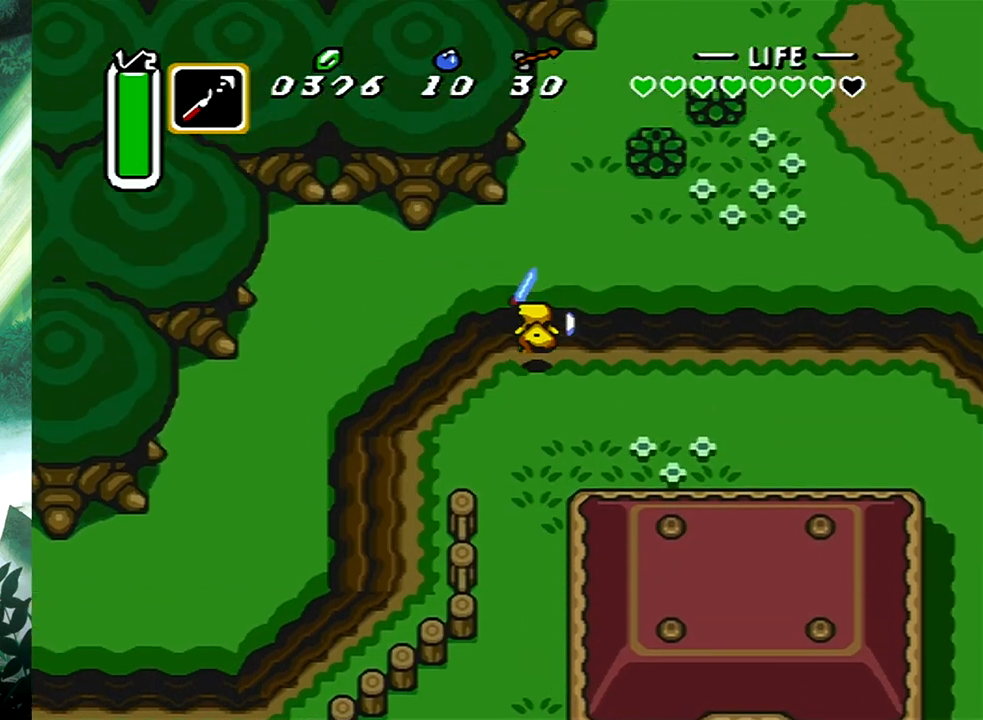
{"buttons": ["DPAD_UP", "DPAD_RIGHT"], "events": [[33, "DPAD_RIGHT", "down"], [67, "DPAD_UP", "down"], [383, "DPAD_RIGHT", "up"], [500, "DPAD_RIGHT", "down"]]}
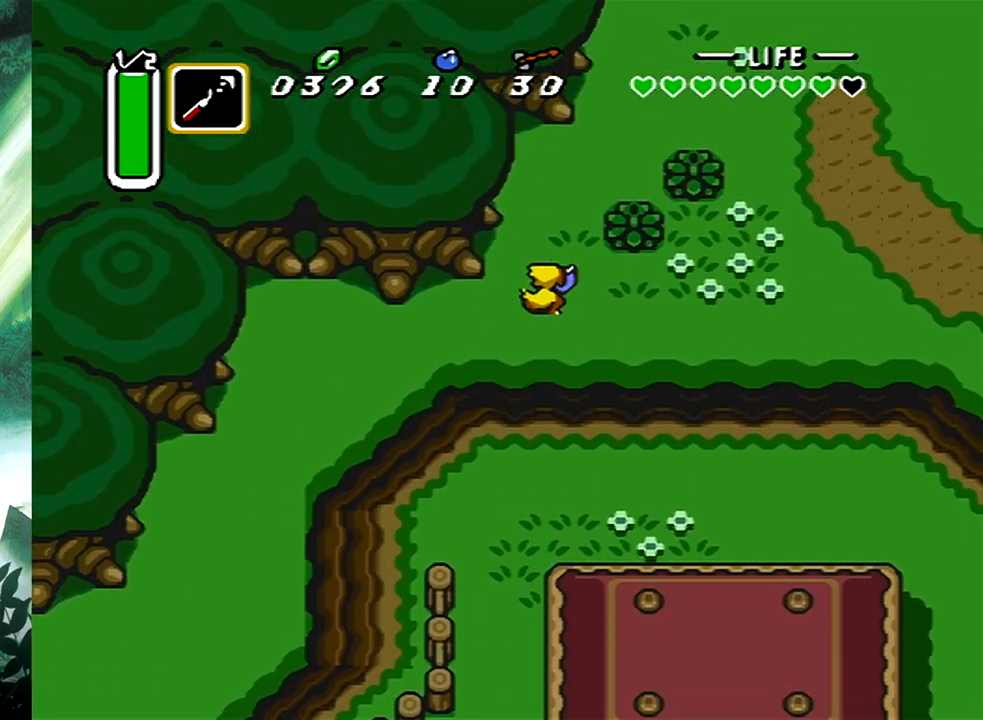
{"buttons": ["DPAD_UP"], "events": [[100, "DPAD_RIGHT", "up"], [233, "DPAD_RIGHT", "down"], [367, "DPAD_RIGHT", "up"], [383, "DPAD_RIGHT", "down"], [417, "DPAD_RIGHT", "up"]]}
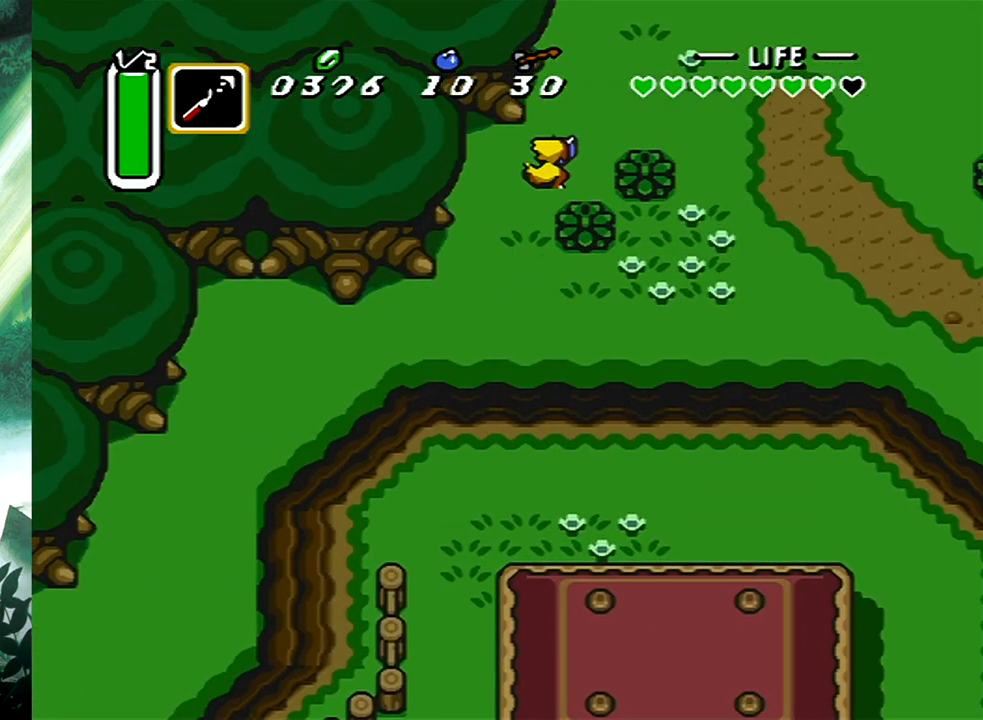
{"buttons": [], "events": [[400, "DPAD_UP", "up"]]}
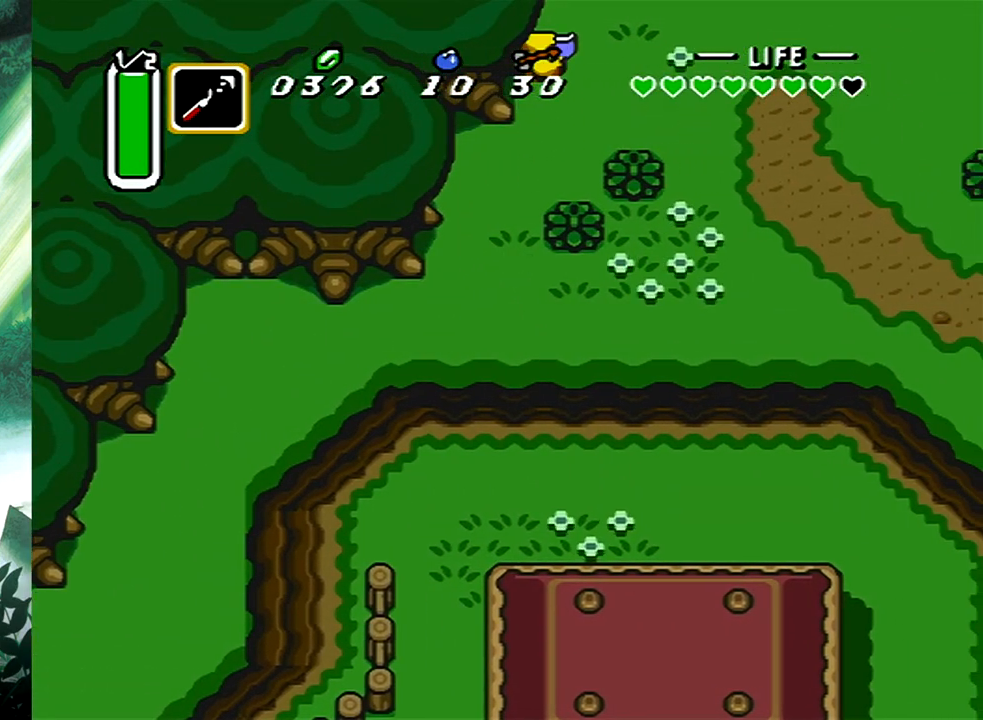
{"buttons": [], "events": []}
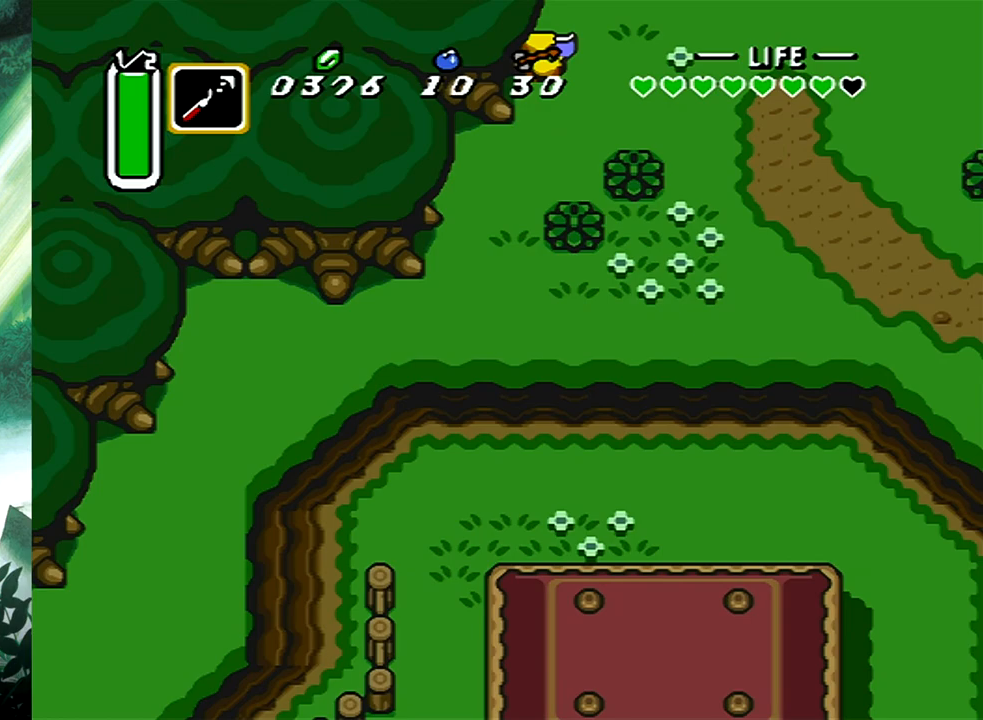
{"buttons": ["DPAD_UP", "DPAD_LEFT"], "events": [[417, "DPAD_UP", "down"], [483, "DPAD_LEFT", "down"]]}
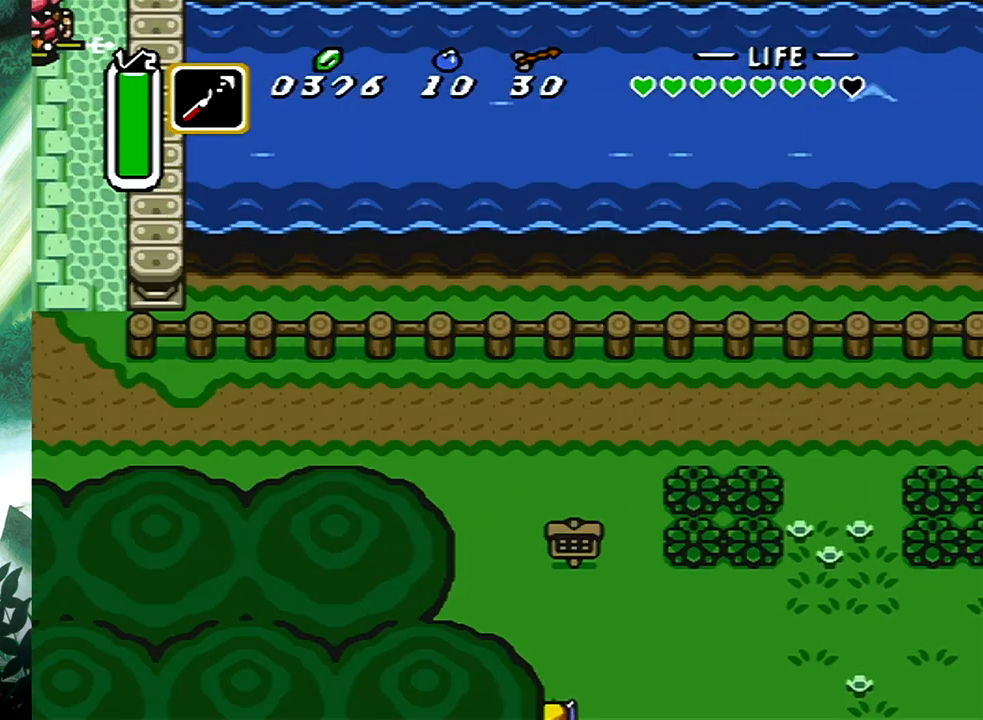
{"buttons": ["DPAD_UP"], "events": [[400, "DPAD_LEFT", "up"]]}
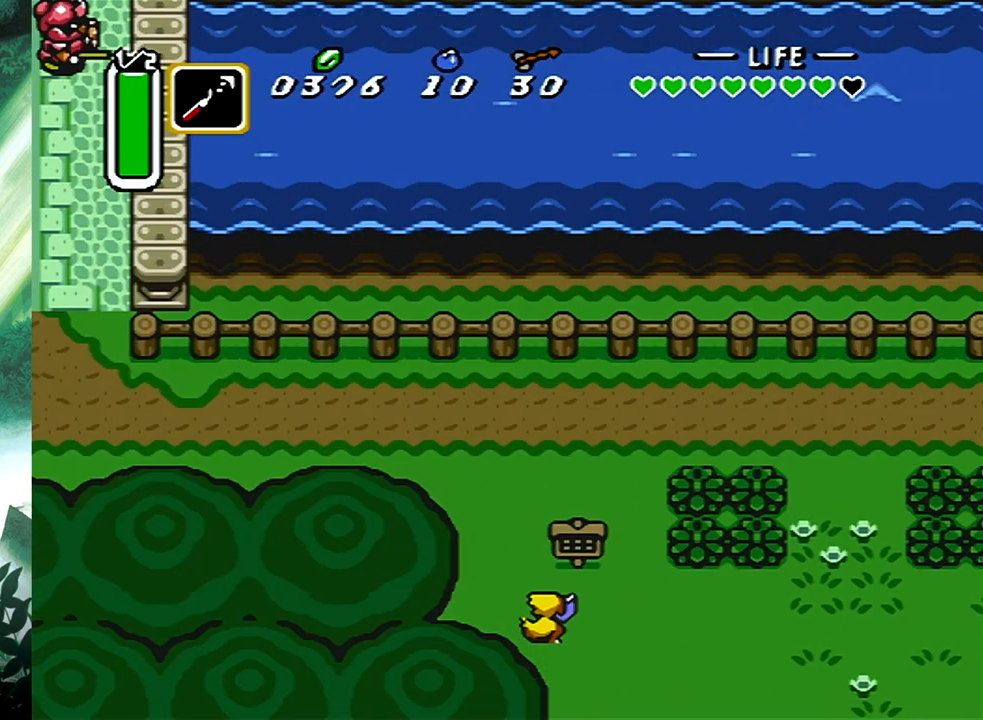
{"buttons": ["B", "DPAD_UP", "DPAD_LEFT"], "events": [[450, "DPAD_LEFT", "down"], [500, "B", "down"]]}
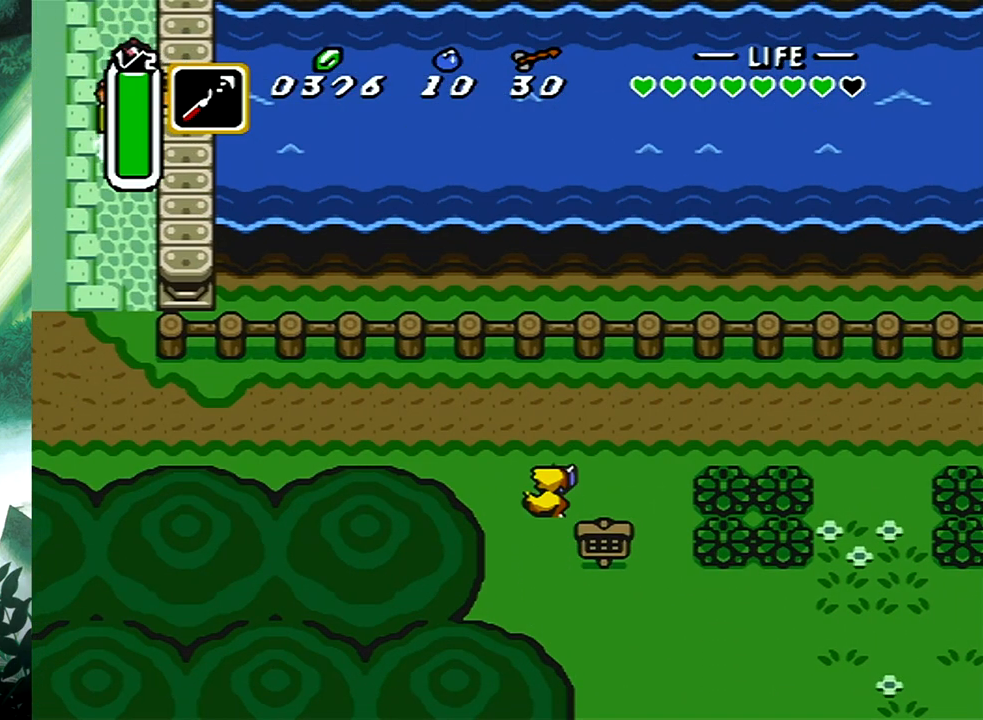
{"buttons": ["B"], "events": [[33, "DPAD_UP", "up"], [67, "DPAD_LEFT", "up"]]}
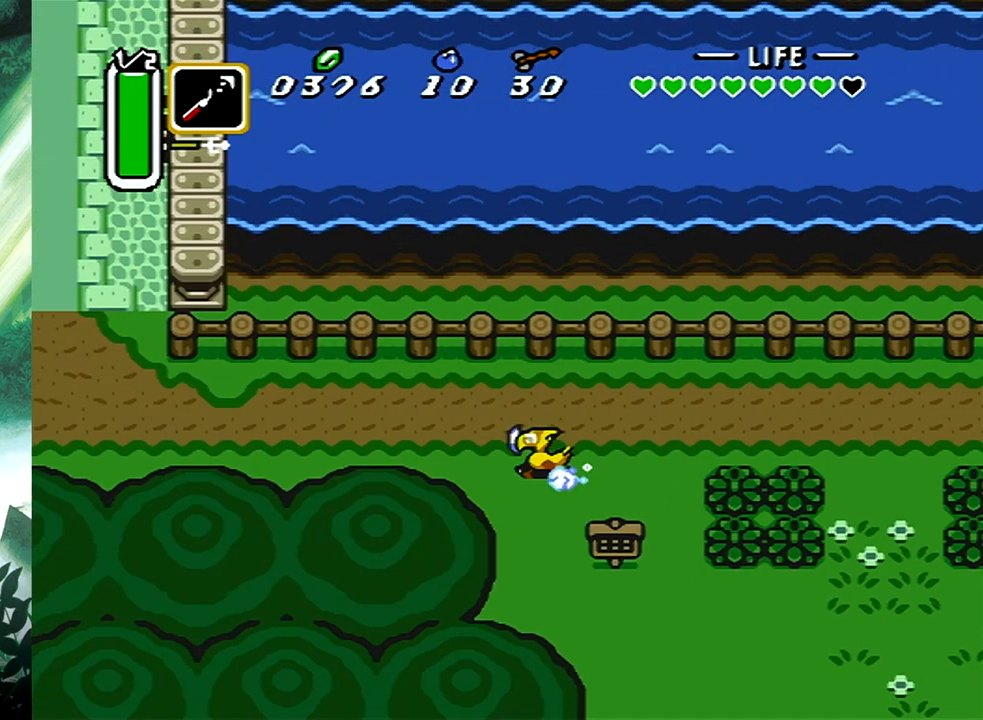
{"buttons": [], "events": [[67, "B", "up"]]}
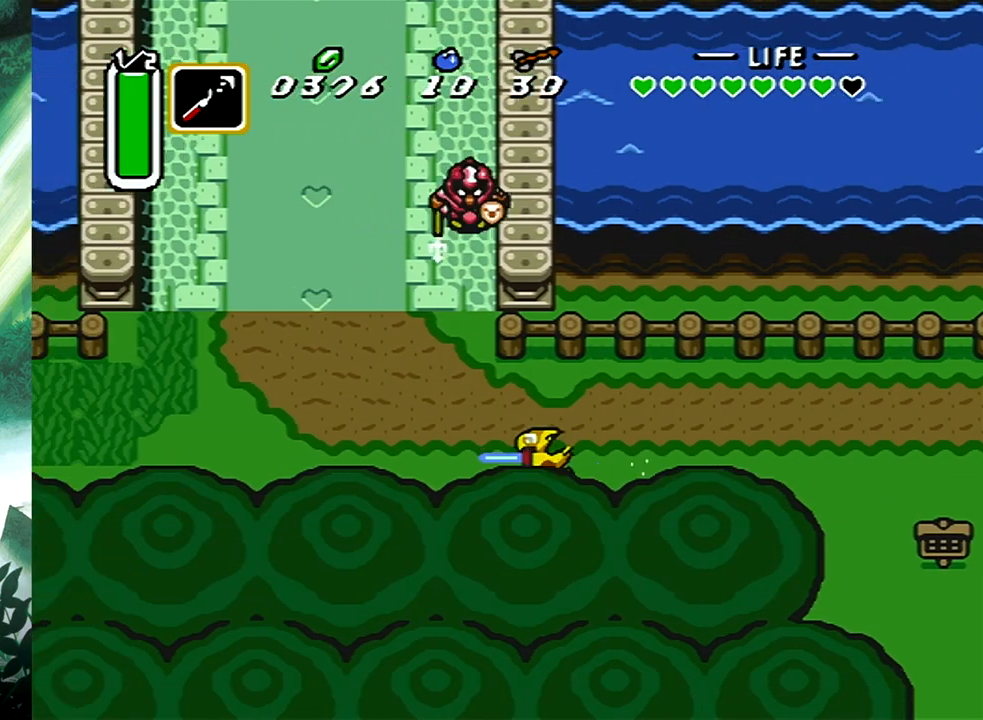
{"buttons": ["B"], "events": [[183, "DPAD_UP", "down"], [250, "B", "down"], [300, "DPAD_UP", "up"]]}
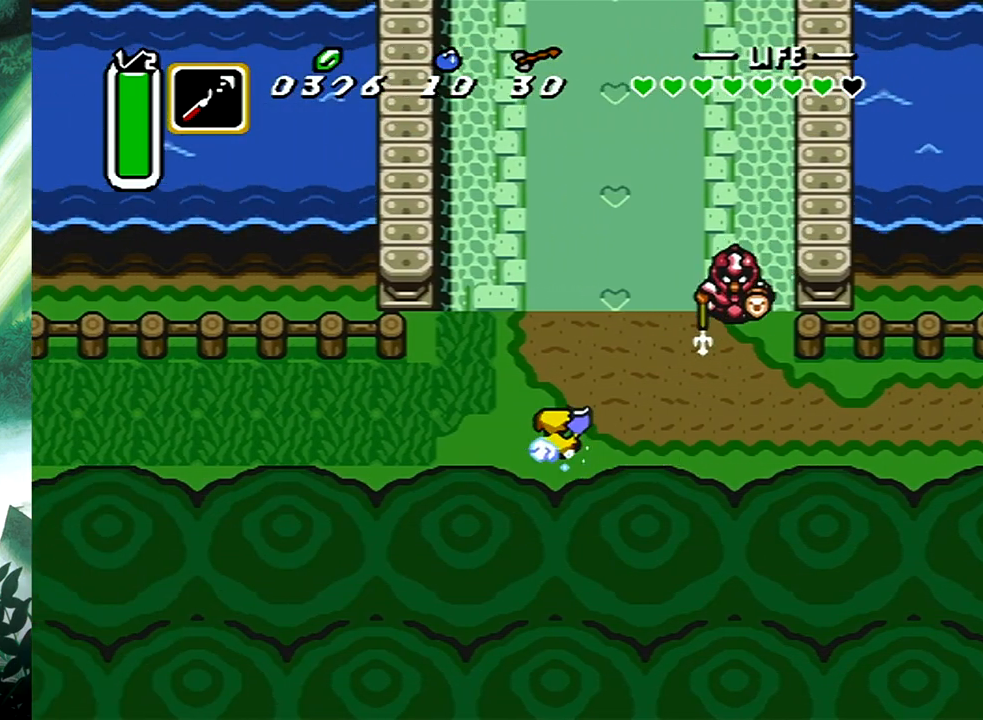
{"buttons": [], "events": [[500, "B", "up"]]}
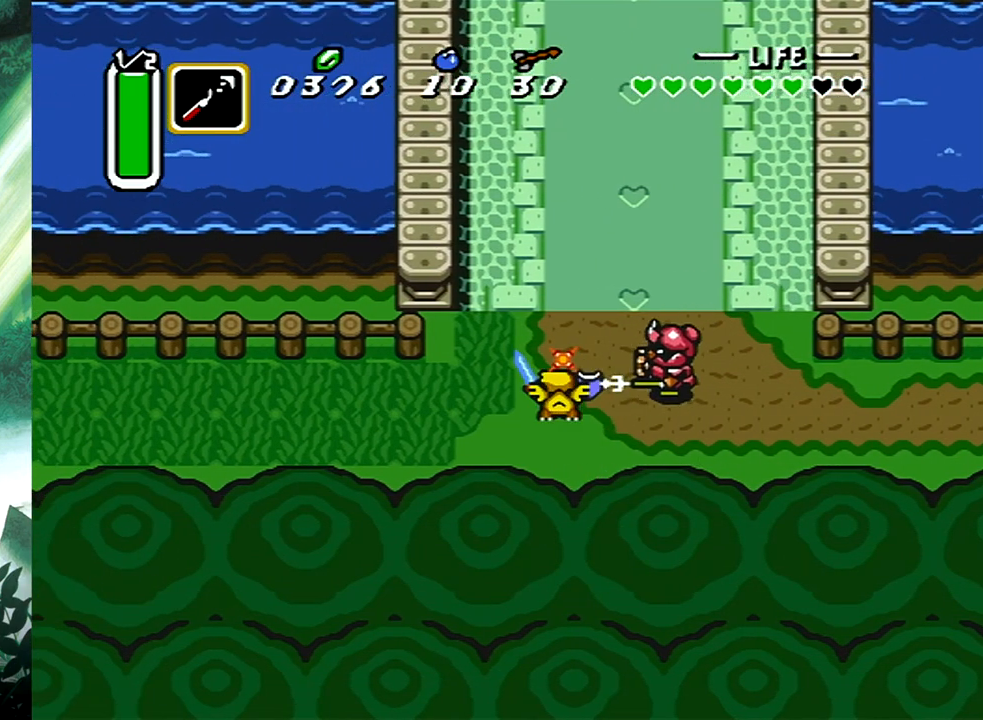
{"buttons": ["DPAD_UP", "DPAD_RIGHT"], "events": [[183, "DPAD_RIGHT", "down"], [183, "DPAD_UP", "down"]]}
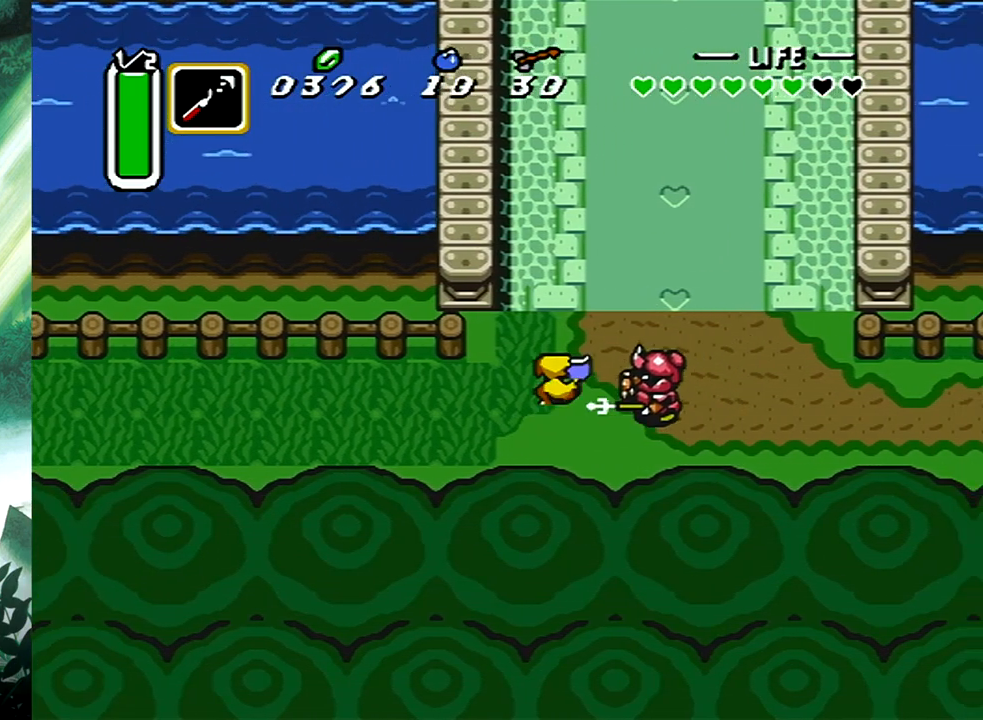
{"buttons": ["A", "DPAD_RIGHT"], "events": [[17, "A", "down"], [50, "DPAD_UP", "up"]]}
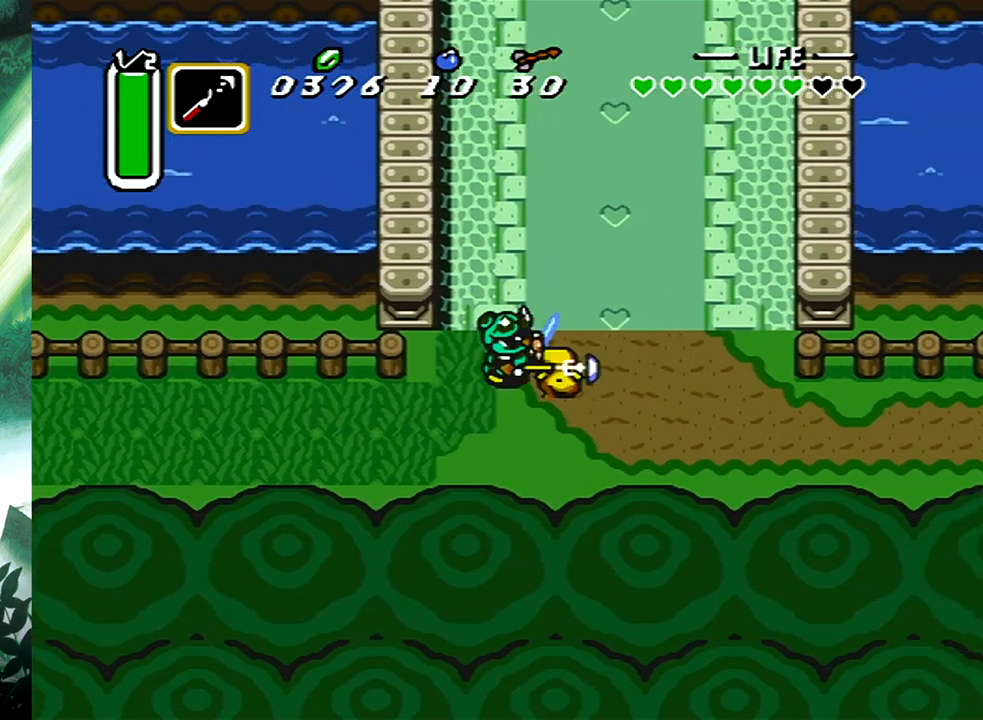
{"buttons": ["DPAD_UP"], "events": [[50, "DPAD_DOWN", "down"], [117, "DPAD_DOWN", "up"], [133, "DPAD_UP", "down"], [167, "DPAD_UP", "up"], [200, "DPAD_UP", "down"], [250, "DPAD_RIGHT", "up"], [367, "A", "up"]]}
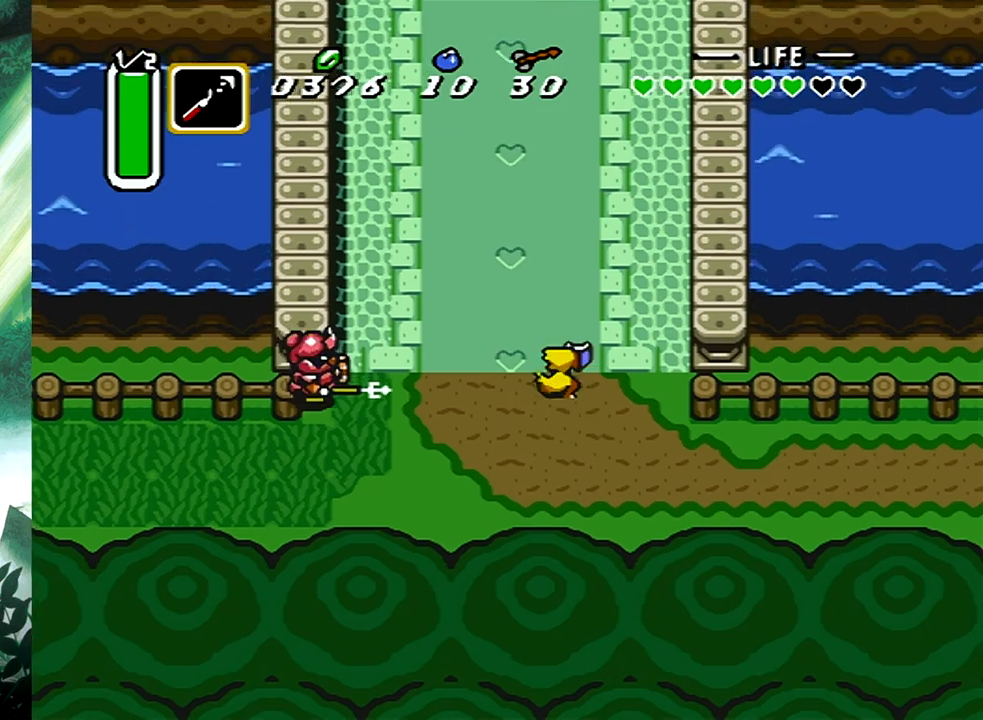
{"buttons": ["B"], "events": [[17, "B", "down"], [150, "DPAD_UP", "up"]]}
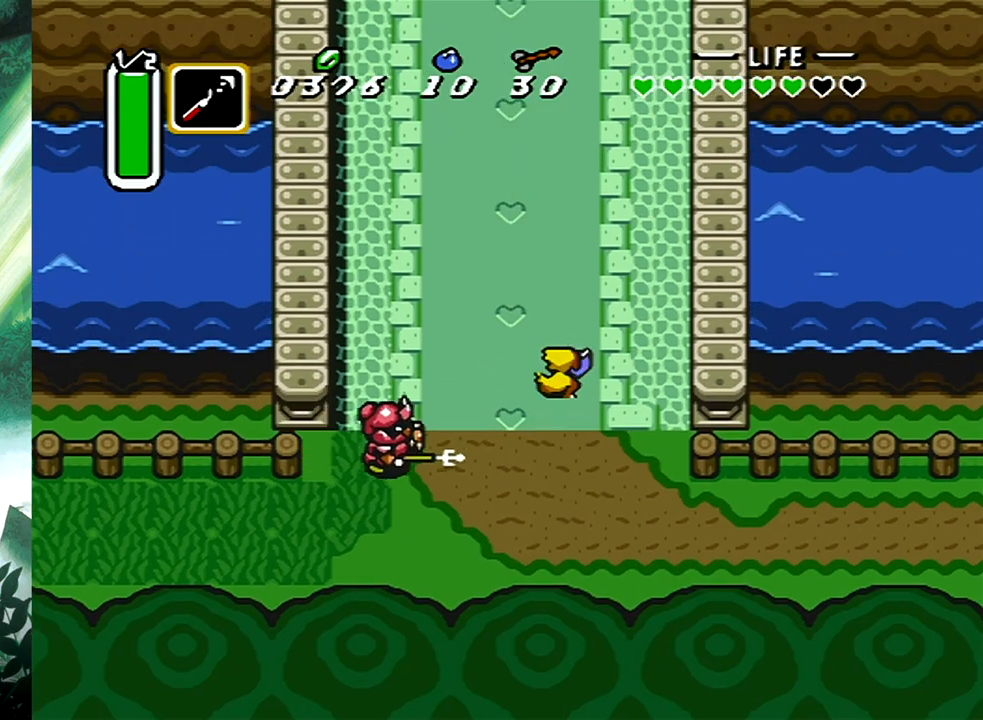
{"buttons": [], "events": [[217, "B", "up"]]}
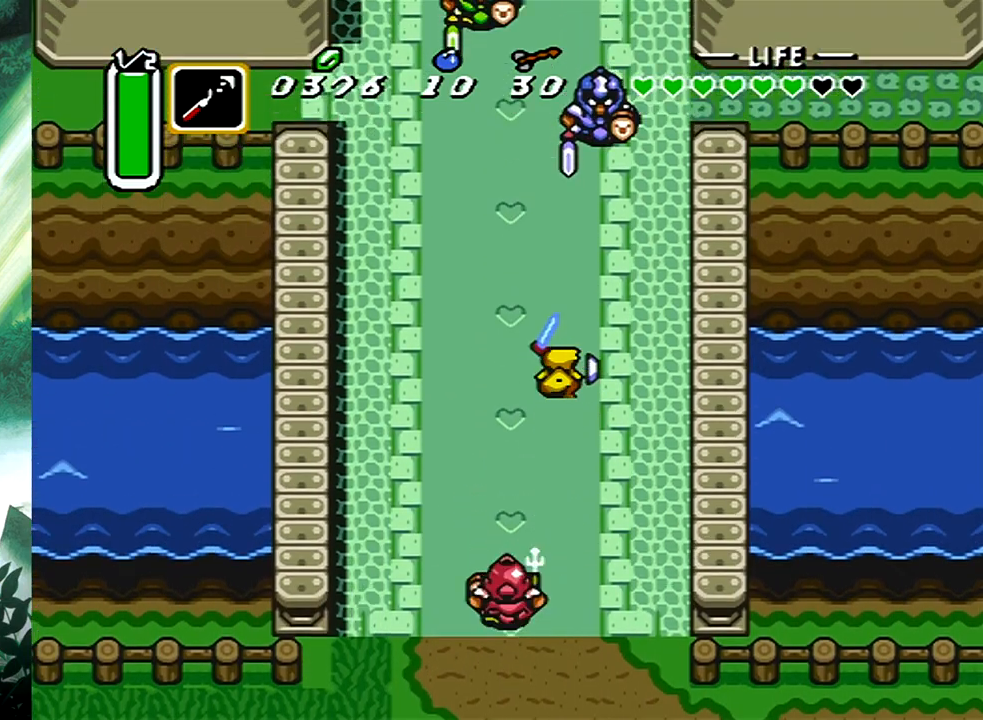
{"buttons": [], "events": []}
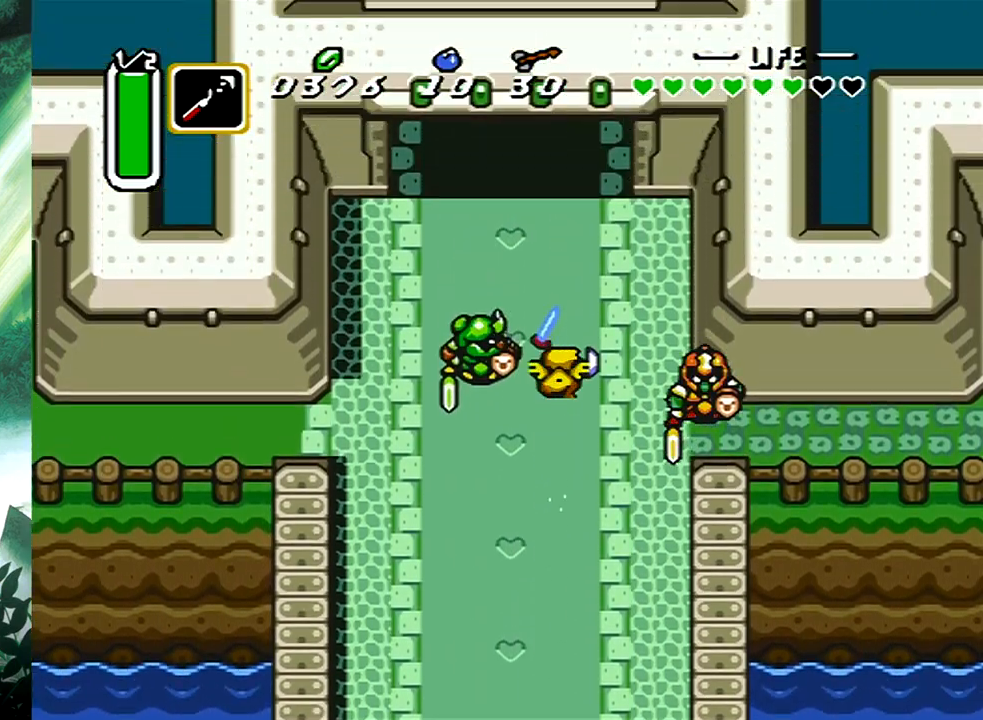
{"buttons": [], "events": []}
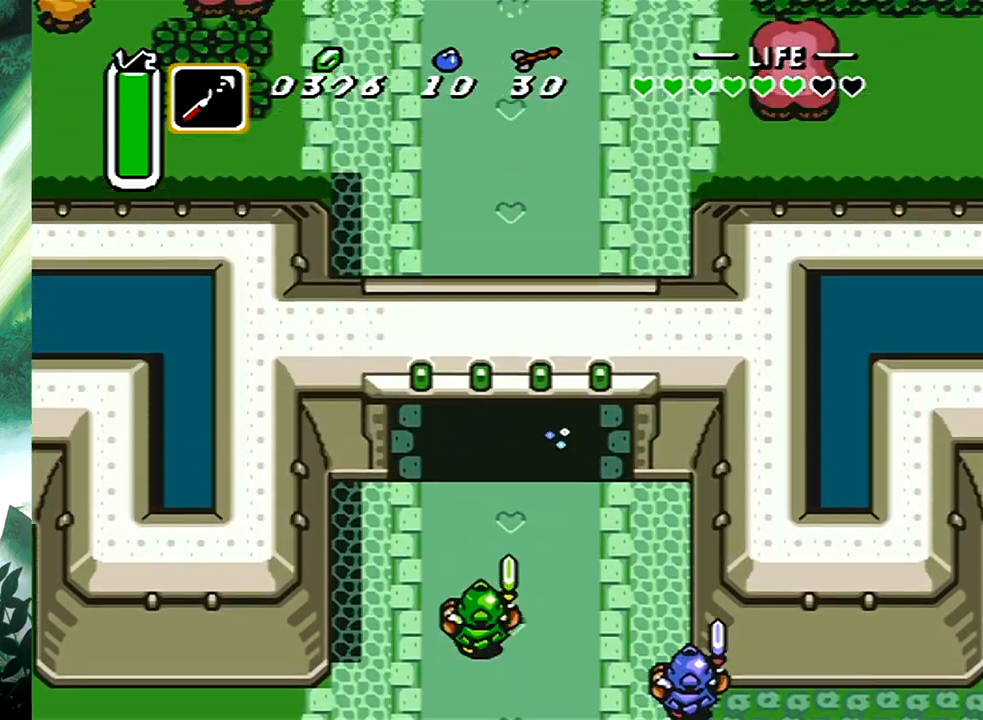
{"buttons": [], "events": []}